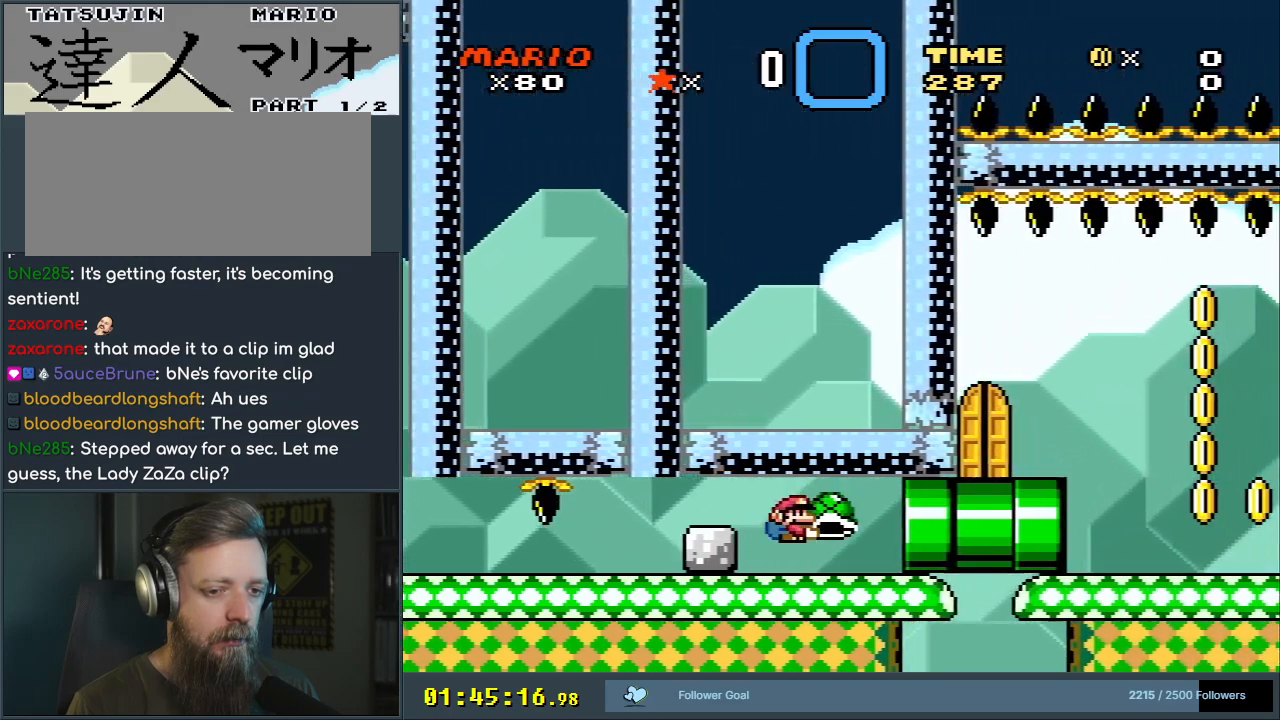
Gameplay with a controller (Nintendo layout); each line is a JSON object with the inputs held at the frame after it. "events" lists button and stick changes between this image and that frame as [ms after this image, input, new state], when the widget could be followed in between. Not read: L3 R3.
{"buttons": ["B", "Y", "DPAD_RIGHT"], "events": [[100, "DPAD_LEFT", "down"], [200, "DPAD_LEFT", "up"], [317, "DPAD_RIGHT", "down"]]}
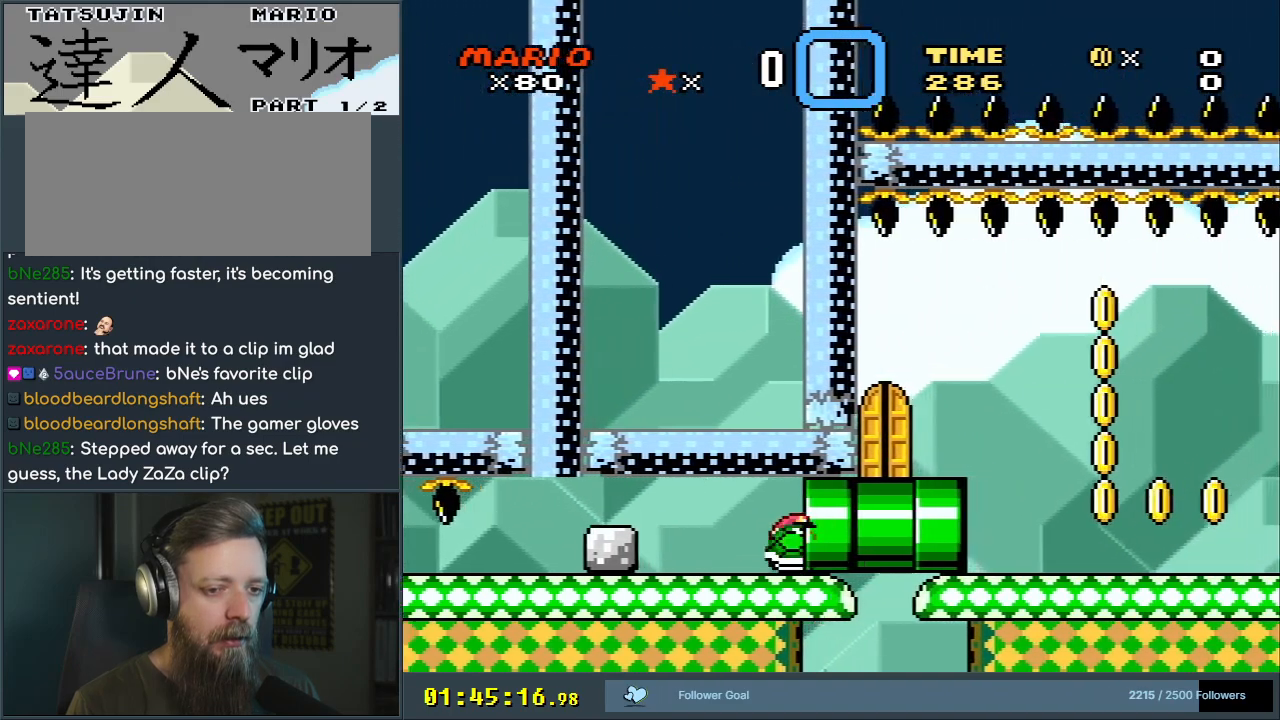
{"buttons": ["B", "Y", "DPAD_RIGHT"], "events": [[33, "DPAD_RIGHT", "up"], [367, "DPAD_RIGHT", "down"]]}
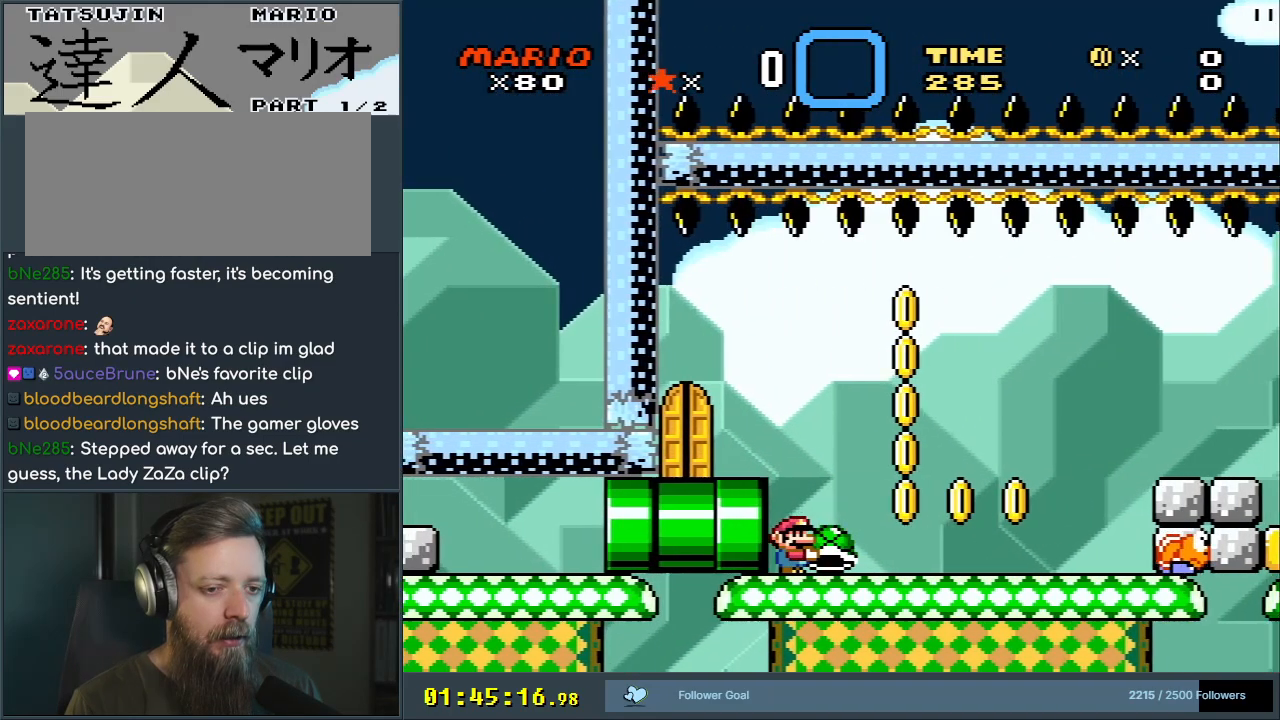
{"buttons": ["Y"], "events": [[67, "DPAD_RIGHT", "up"], [400, "B", "up"], [400, "DPAD_RIGHT", "down"], [500, "DPAD_RIGHT", "up"]]}
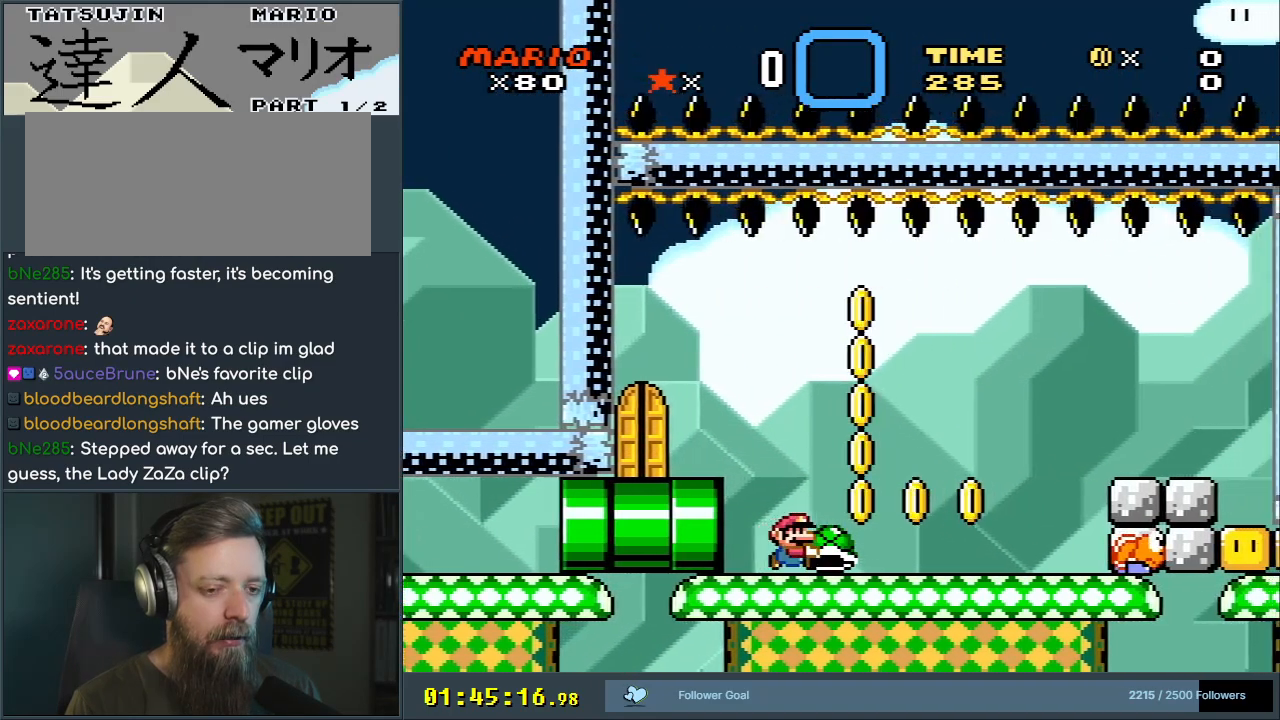
{"buttons": ["Y"], "events": [[283, "DPAD_RIGHT", "down"], [383, "DPAD_RIGHT", "up"]]}
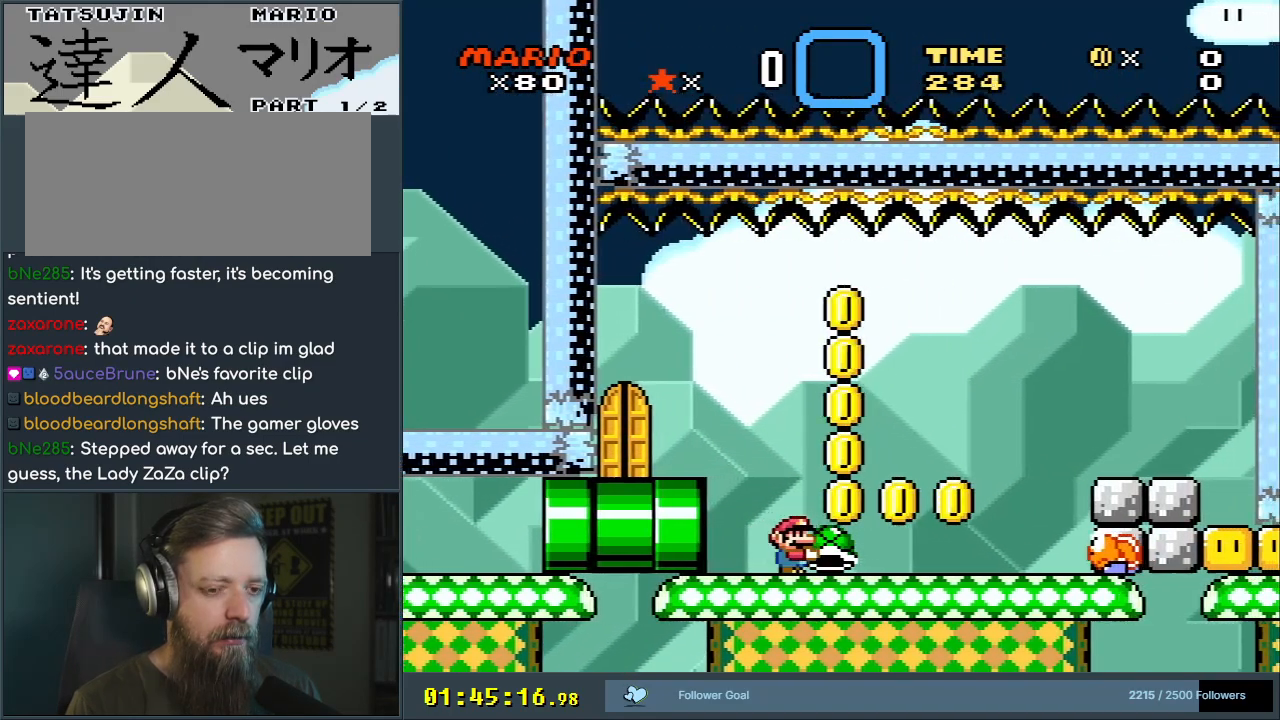
{"buttons": ["Y"], "events": []}
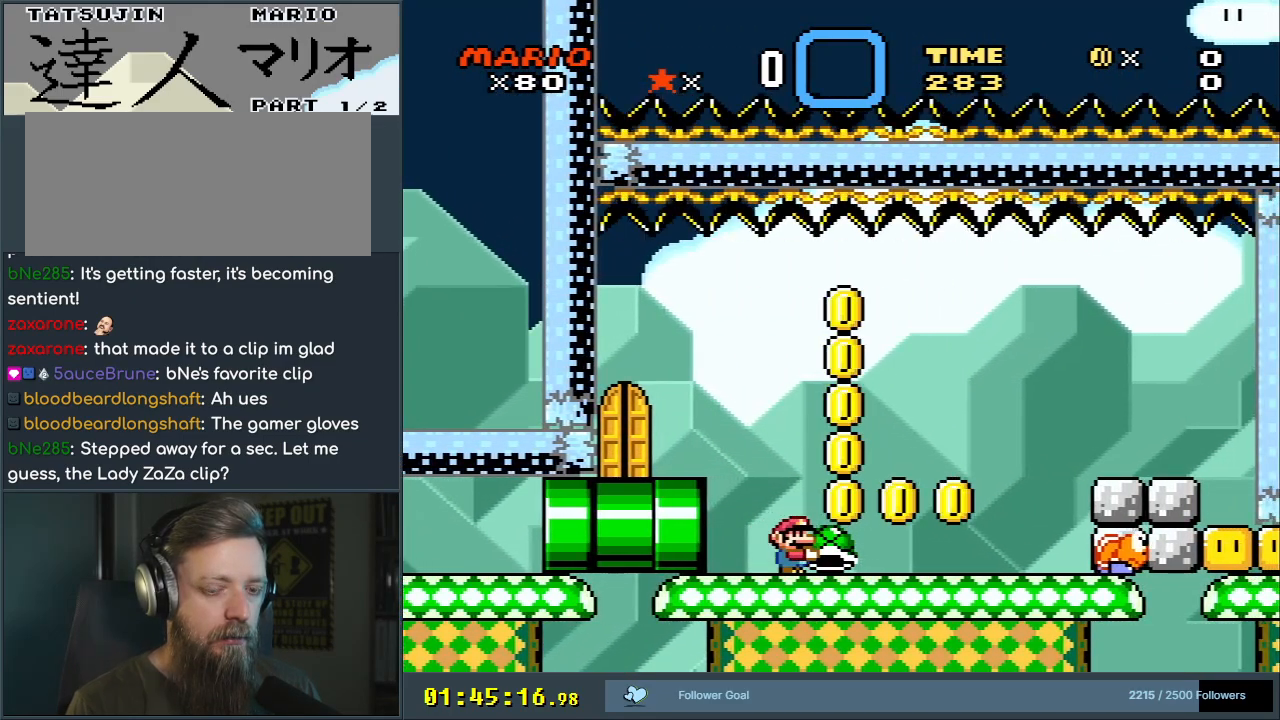
{"buttons": ["Y", "DPAD_RIGHT"], "events": [[383, "DPAD_RIGHT", "down"]]}
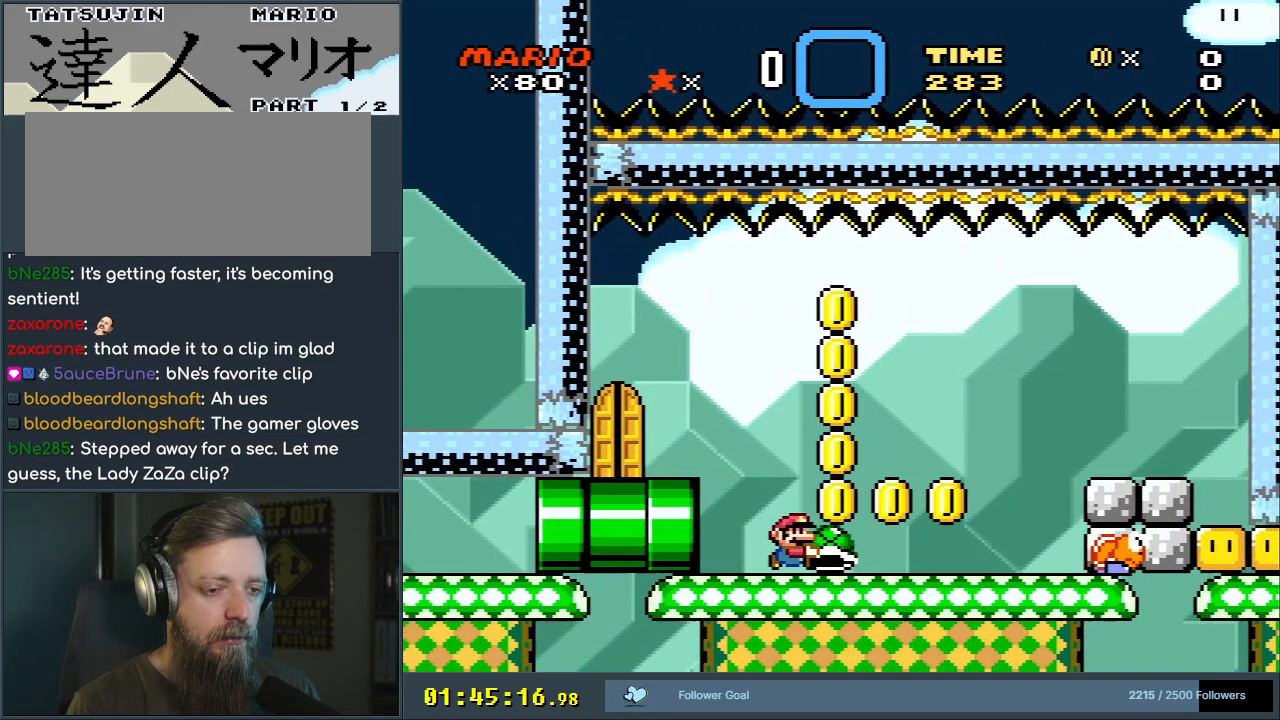
{"buttons": ["Y"], "events": [[17, "DPAD_RIGHT", "up"]]}
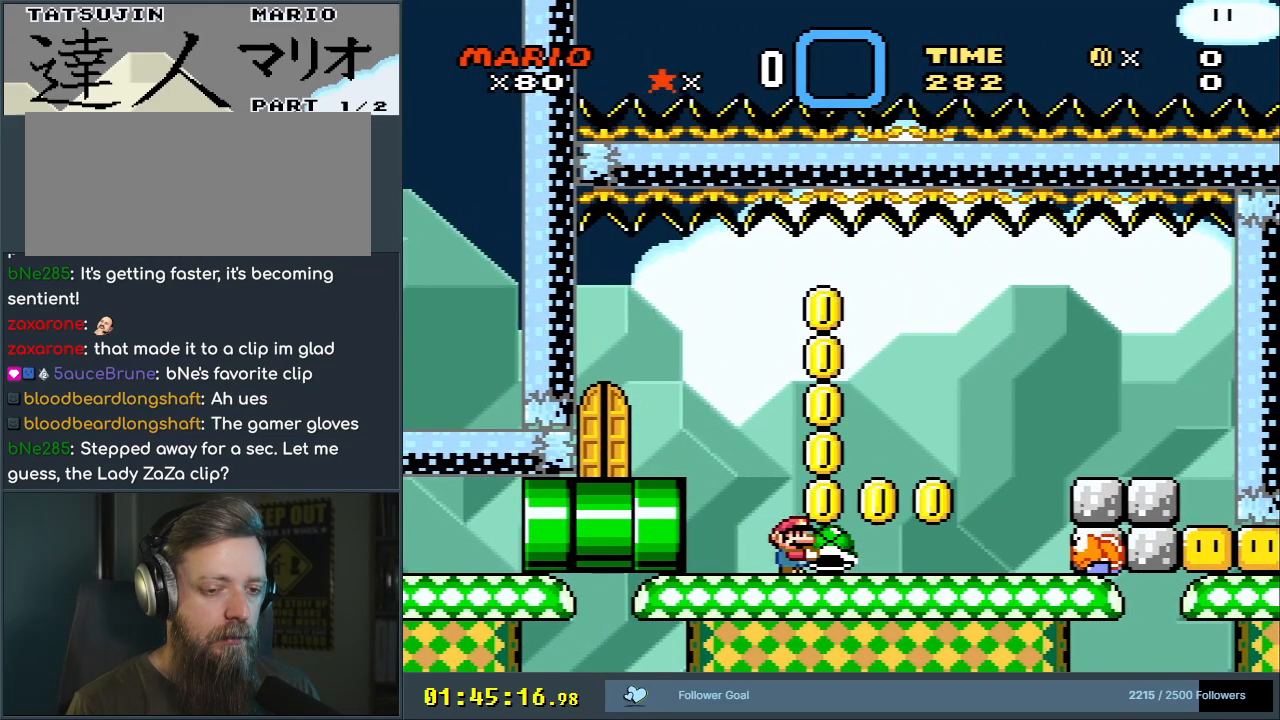
{"buttons": ["Y"], "events": []}
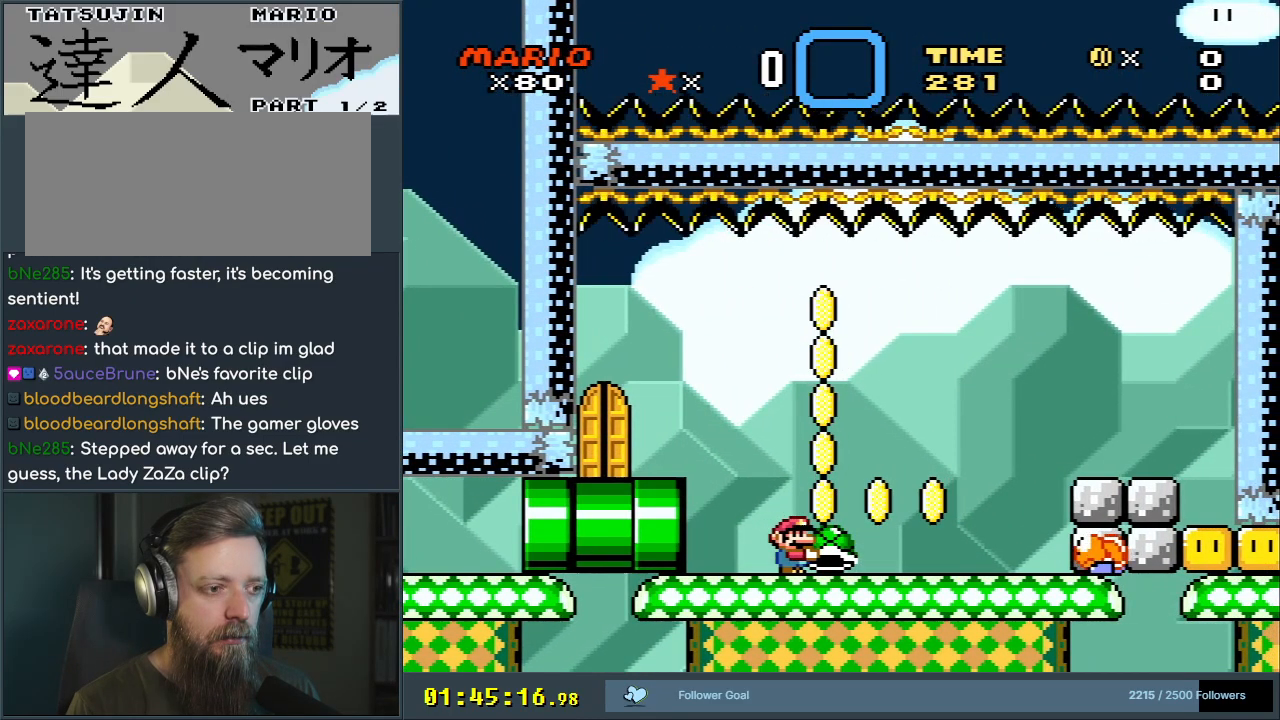
{"buttons": ["Y"], "events": []}
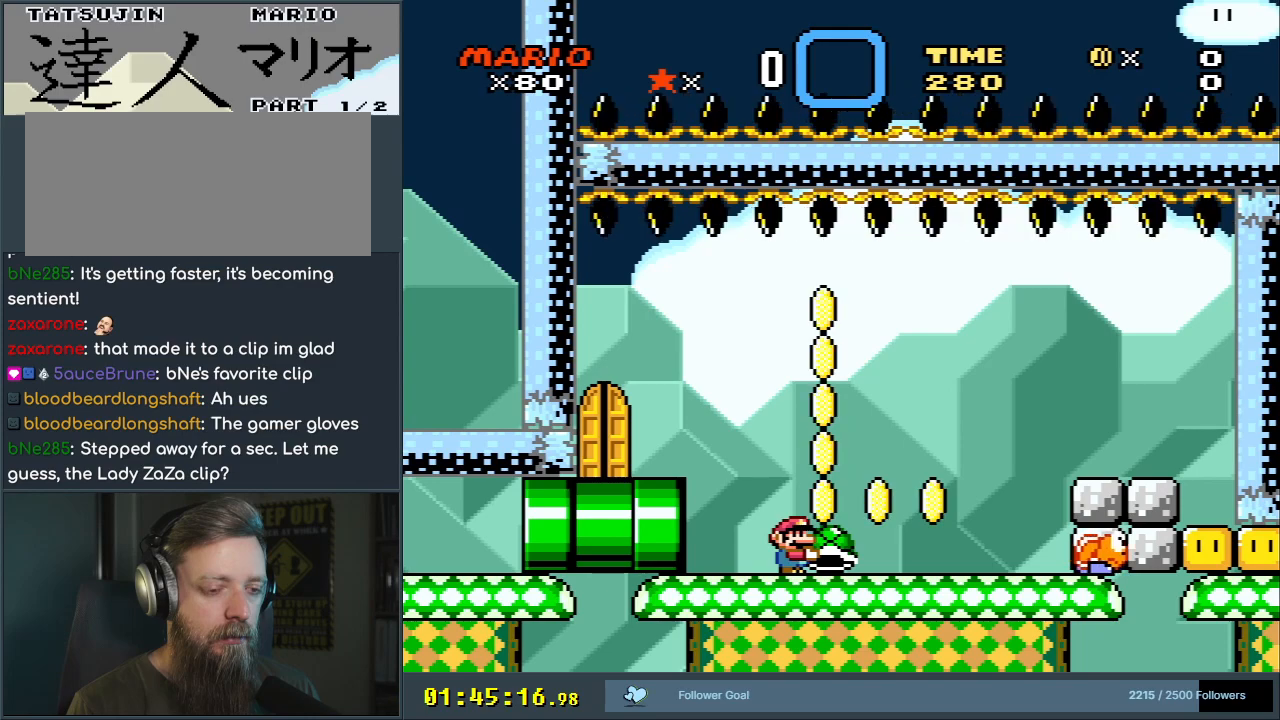
{"buttons": ["DPAD_DOWN"], "events": [[367, "DPAD_DOWN", "down"], [500, "Y", "up"]]}
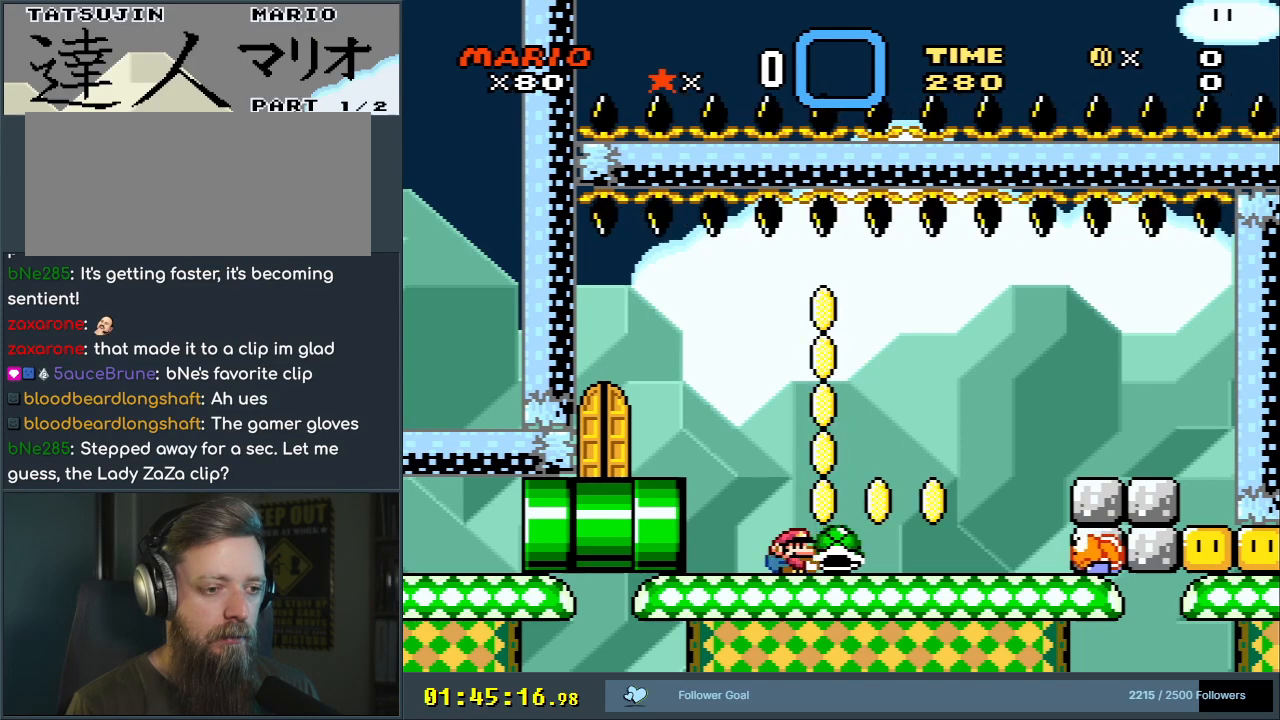
{"buttons": ["Y"], "events": [[117, "DPAD_DOWN", "up"], [167, "Y", "down"], [250, "DPAD_LEFT", "down"], [433, "DPAD_LEFT", "up"]]}
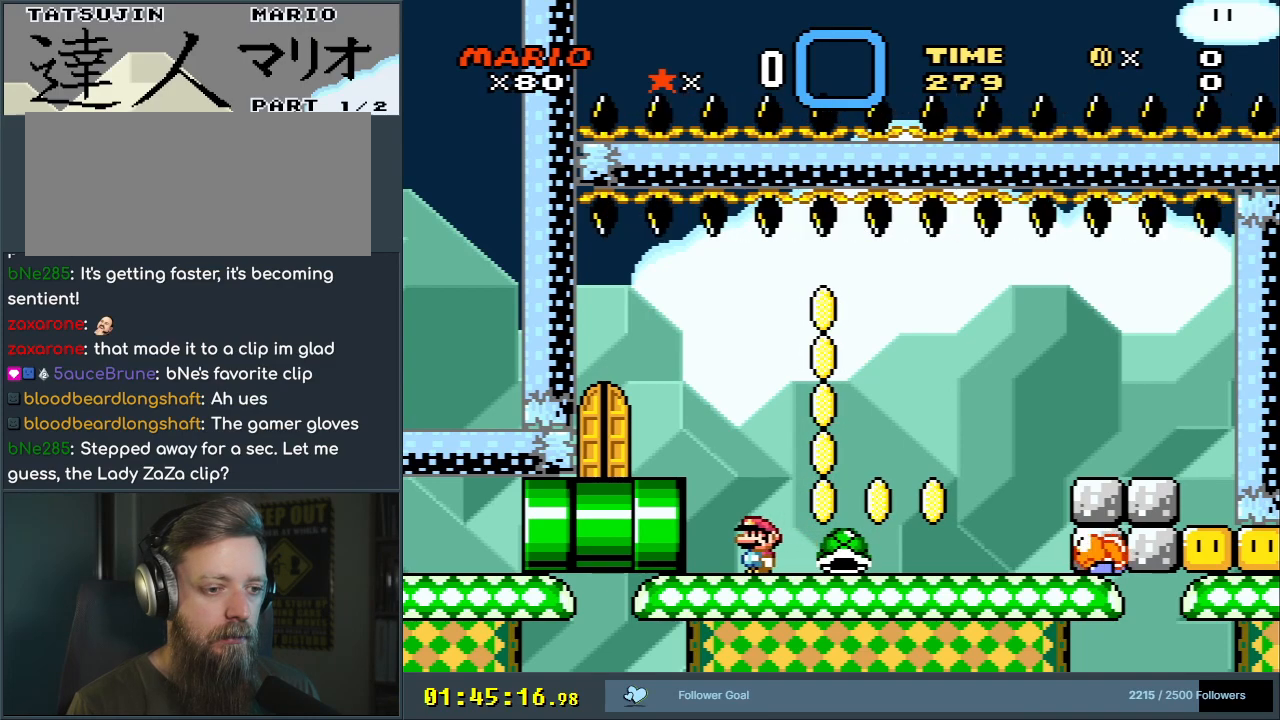
{"buttons": ["L1"], "events": [[50, "DPAD_RIGHT", "down"], [133, "DPAD_RIGHT", "up"], [317, "Y", "up"], [383, "L1", "down"]]}
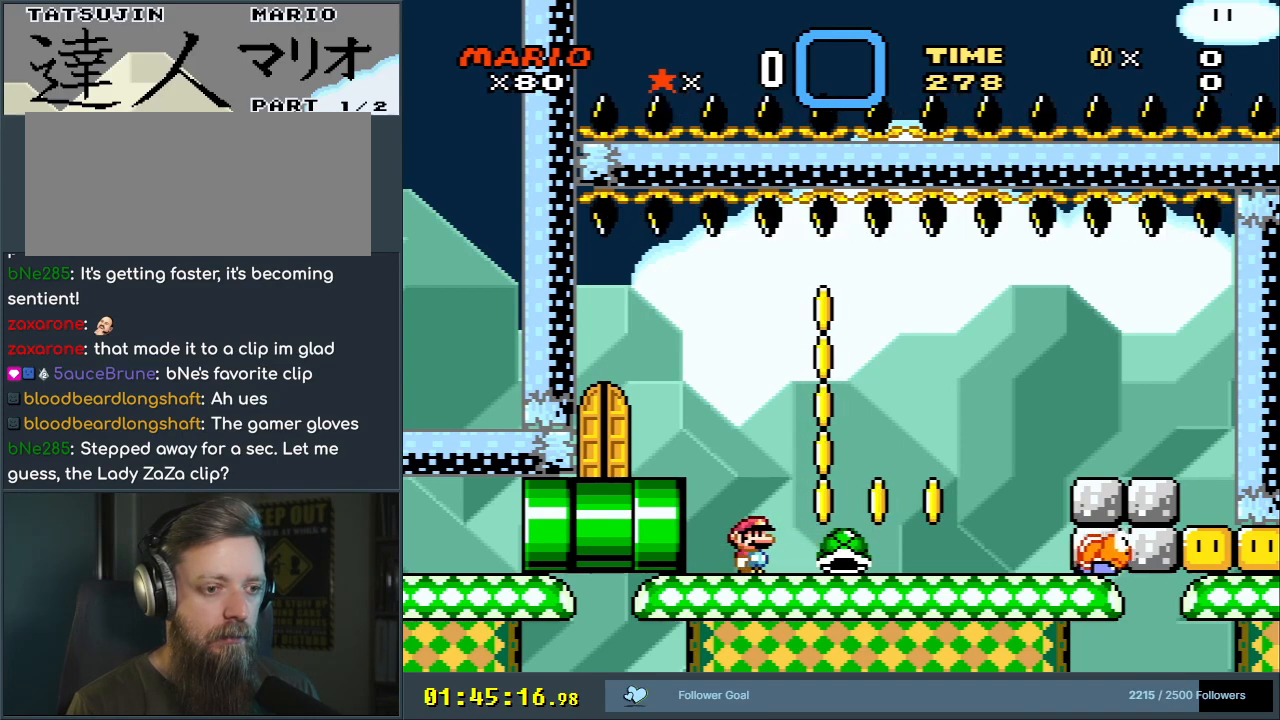
{"buttons": ["L1"], "events": []}
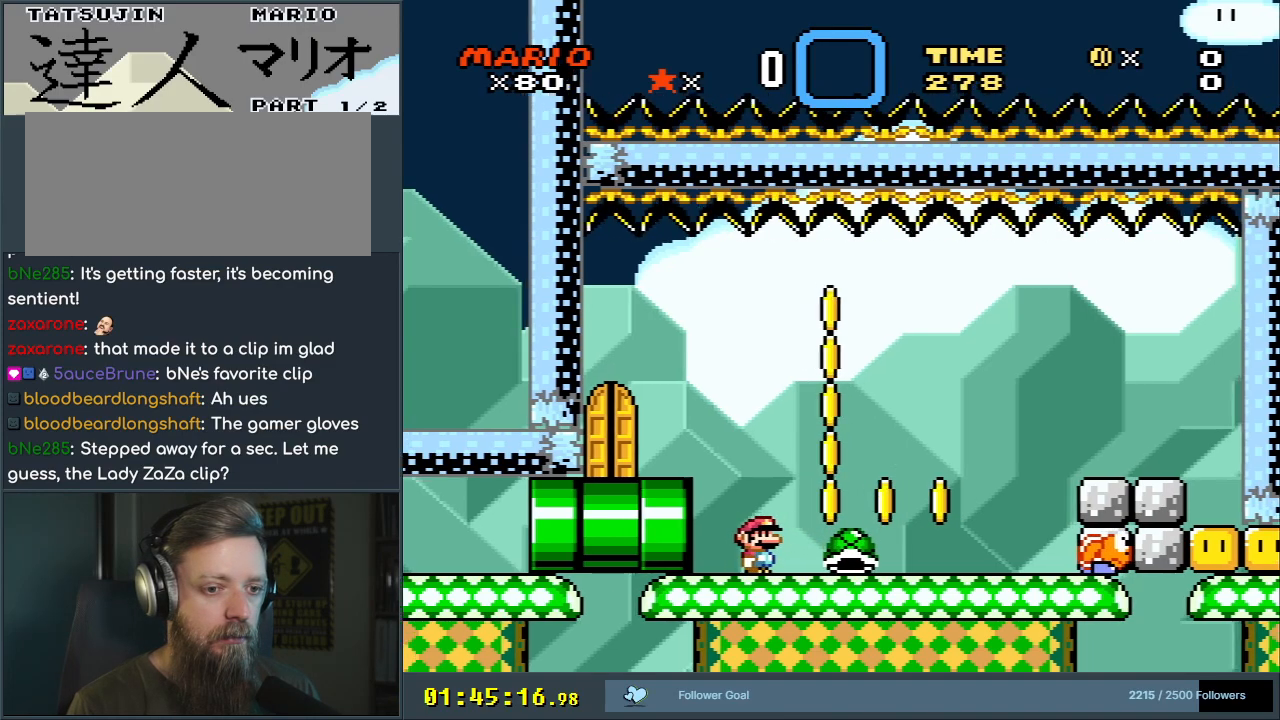
{"buttons": [], "events": [[350, "L1", "up"]]}
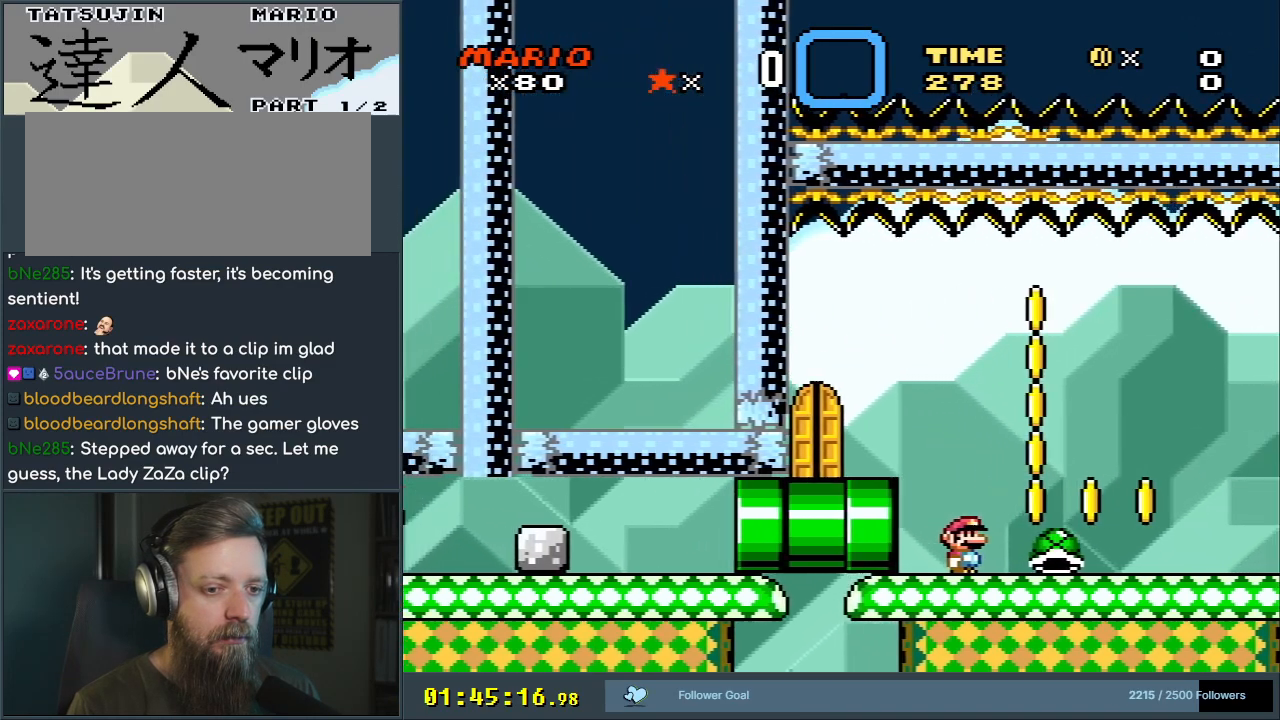
{"buttons": [], "events": []}
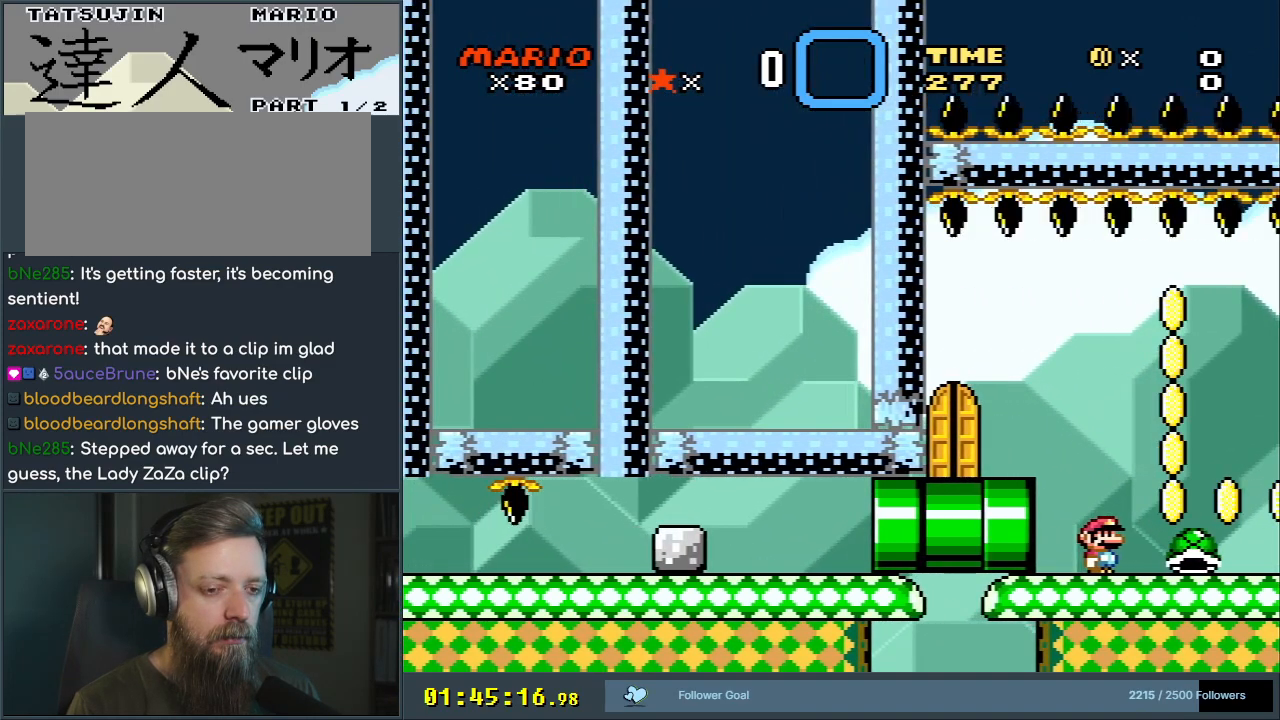
{"buttons": [], "events": [[283, "DPAD_LEFT", "down"], [467, "DPAD_LEFT", "up"]]}
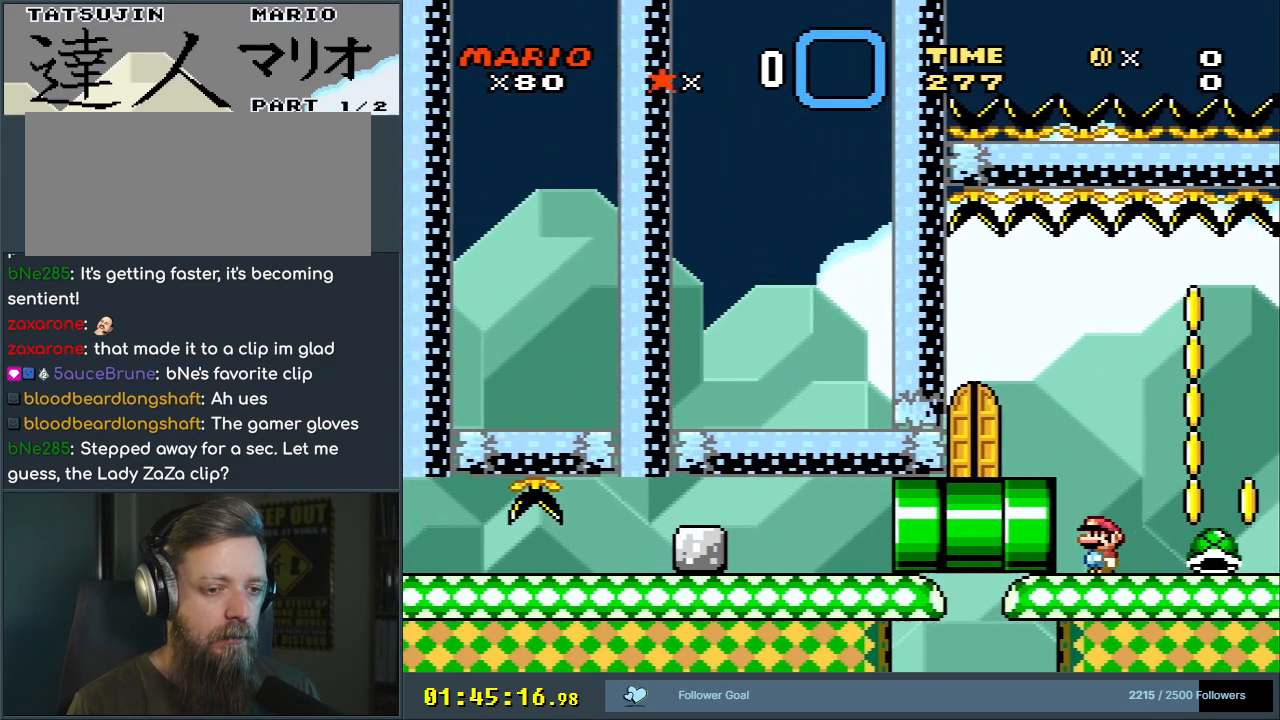
{"buttons": ["R1"], "events": [[300, "R1", "down"]]}
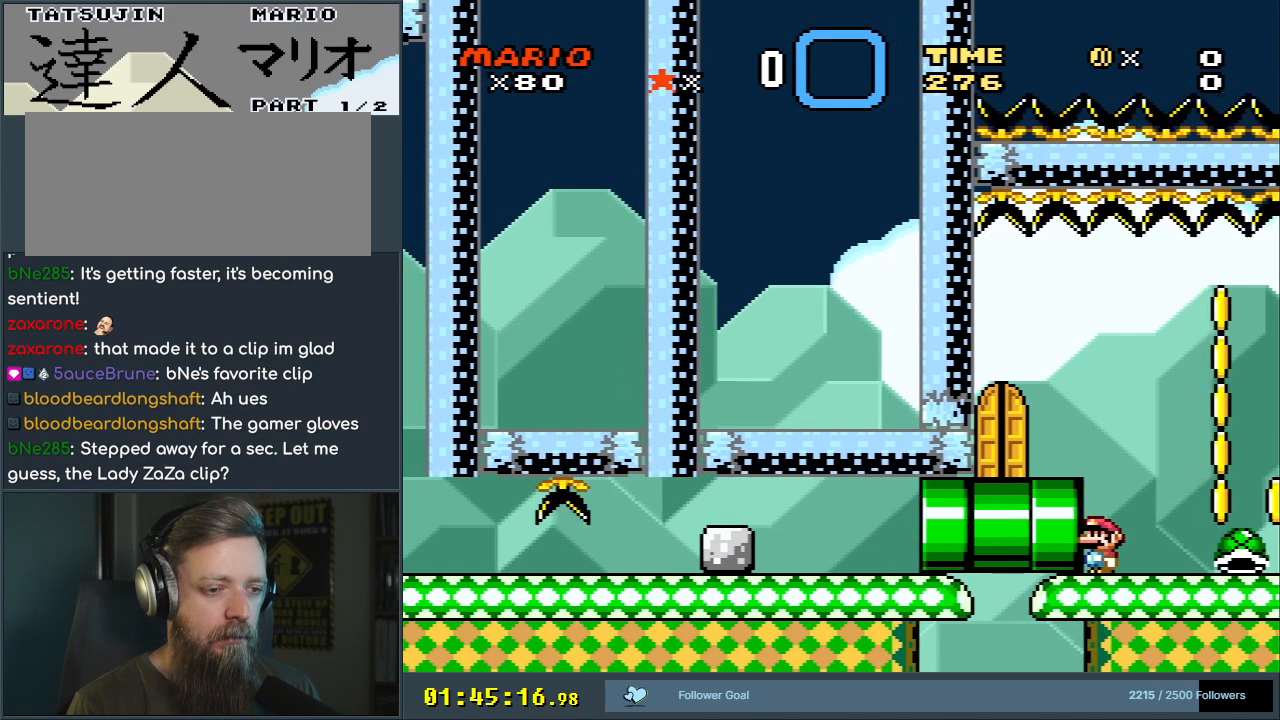
{"buttons": ["R1"], "events": []}
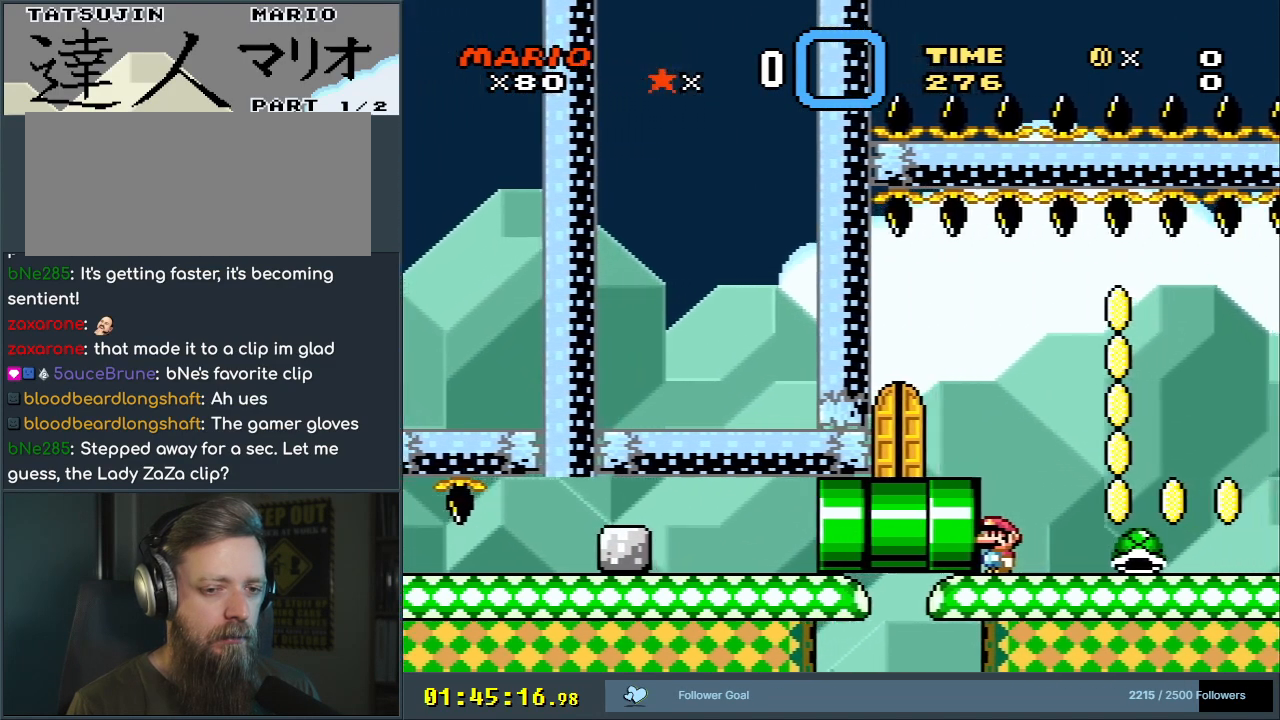
{"buttons": [], "events": [[33, "R1", "up"], [350, "DPAD_RIGHT", "down"], [450, "DPAD_RIGHT", "up"]]}
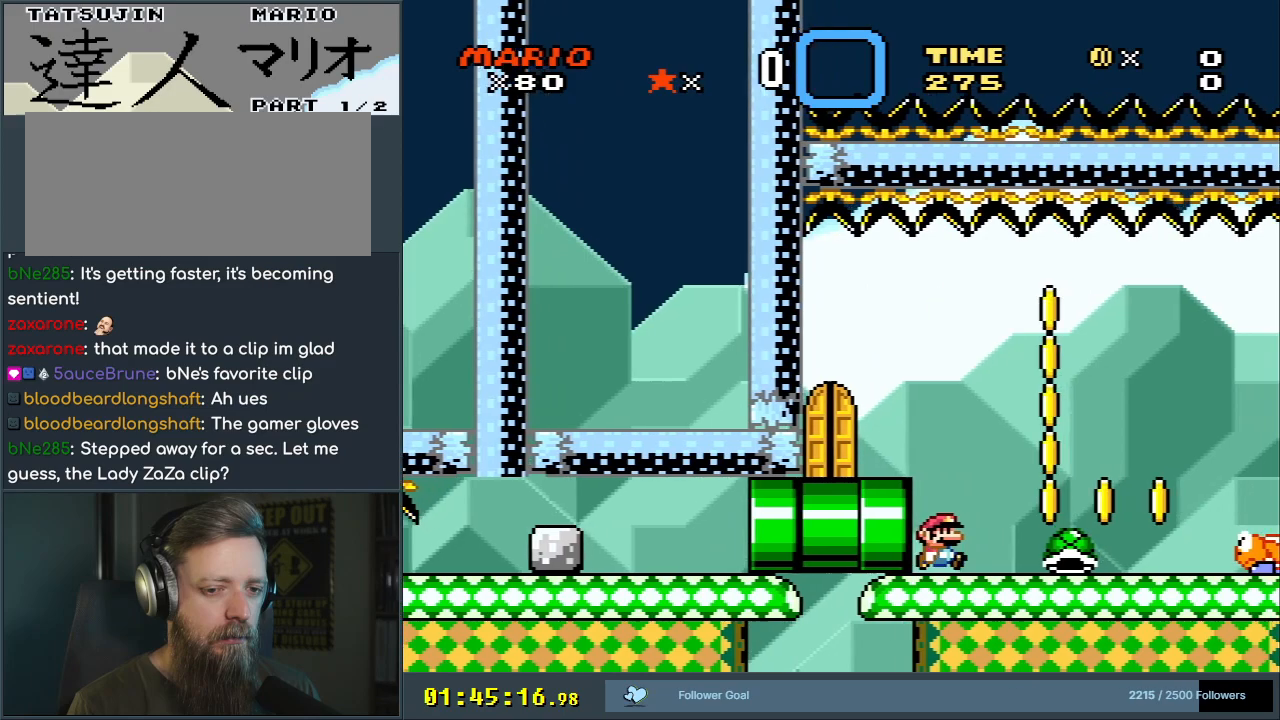
{"buttons": [], "events": [[117, "R1", "down"], [300, "R1", "up"]]}
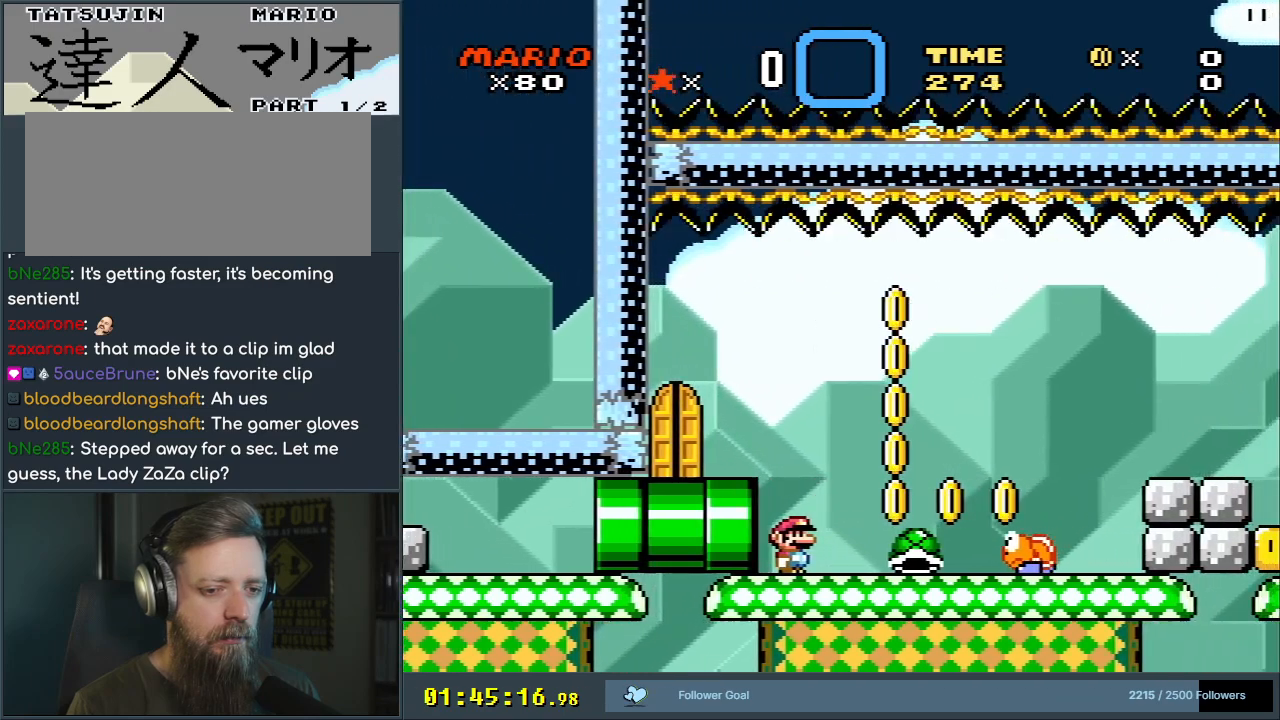
{"buttons": ["Y"], "events": [[100, "Y", "down"], [183, "DPAD_RIGHT", "down"], [250, "DPAD_RIGHT", "up"]]}
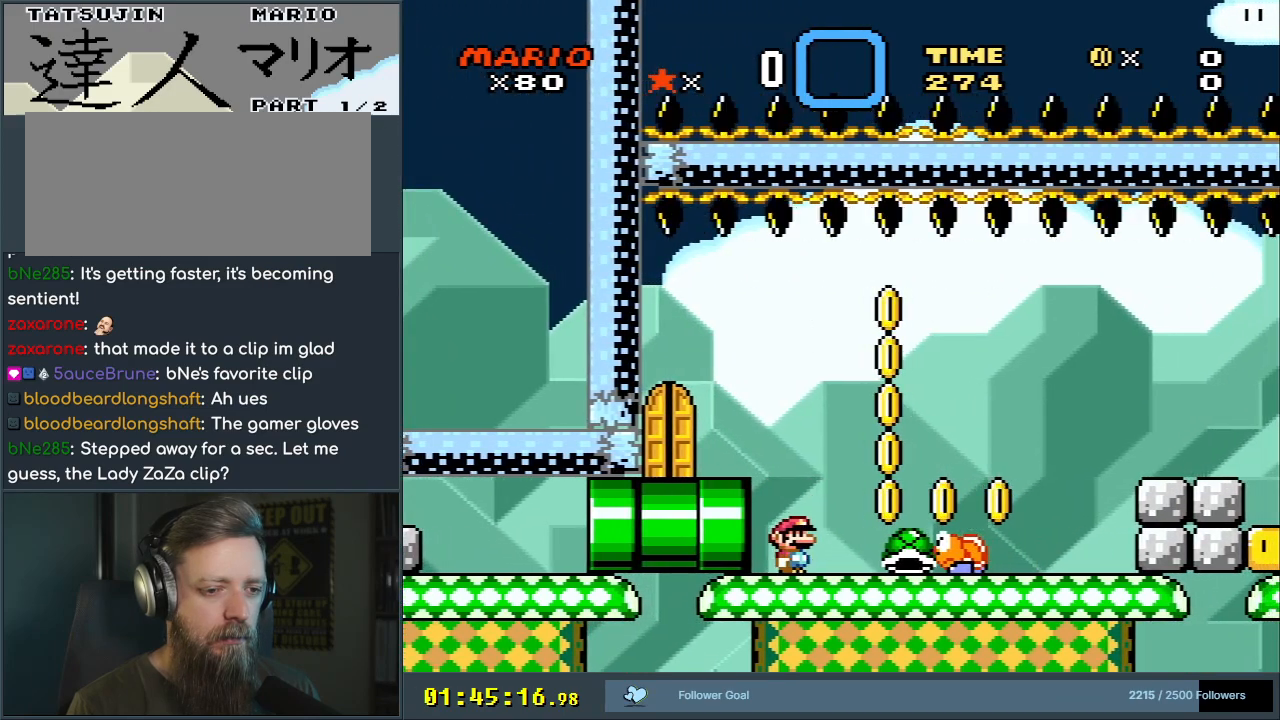
{"buttons": ["B", "Y", "DPAD_RIGHT"], "events": [[167, "DPAD_RIGHT", "down"], [200, "DPAD_RIGHT", "up"], [233, "B", "down"], [317, "DPAD_RIGHT", "down"]]}
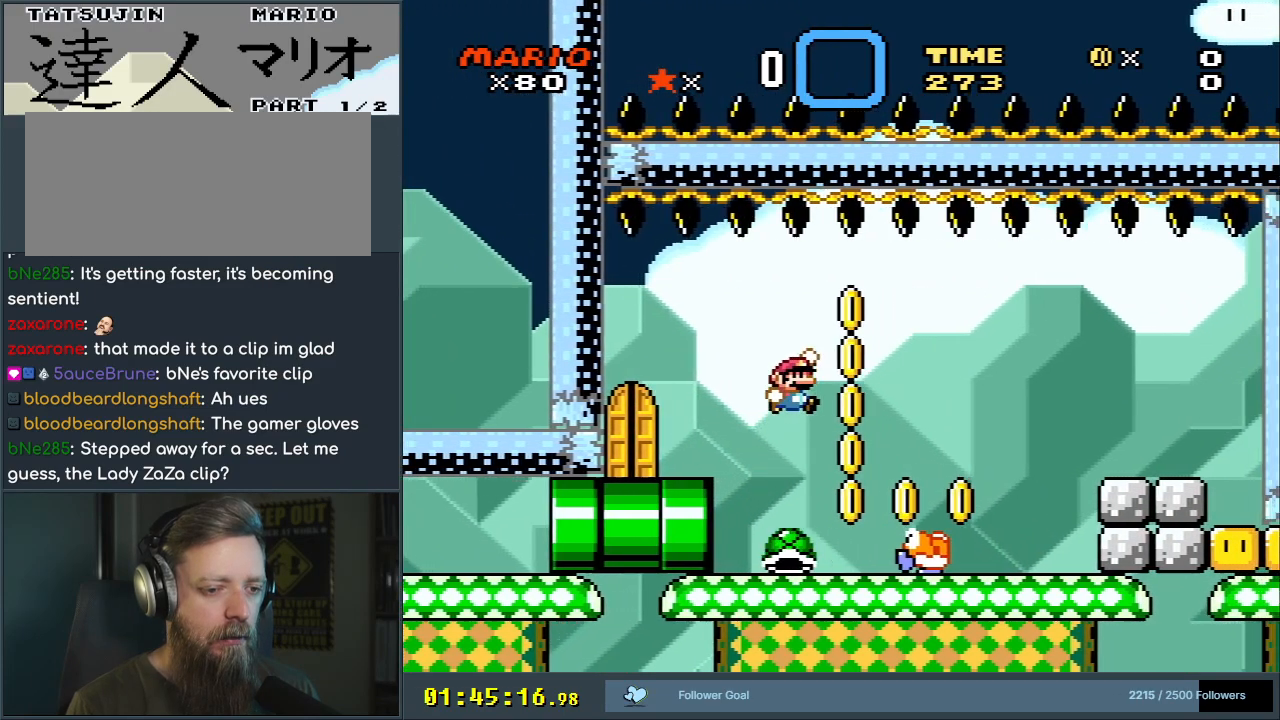
{"buttons": ["Y"], "events": [[483, "B", "up"], [483, "DPAD_RIGHT", "up"]]}
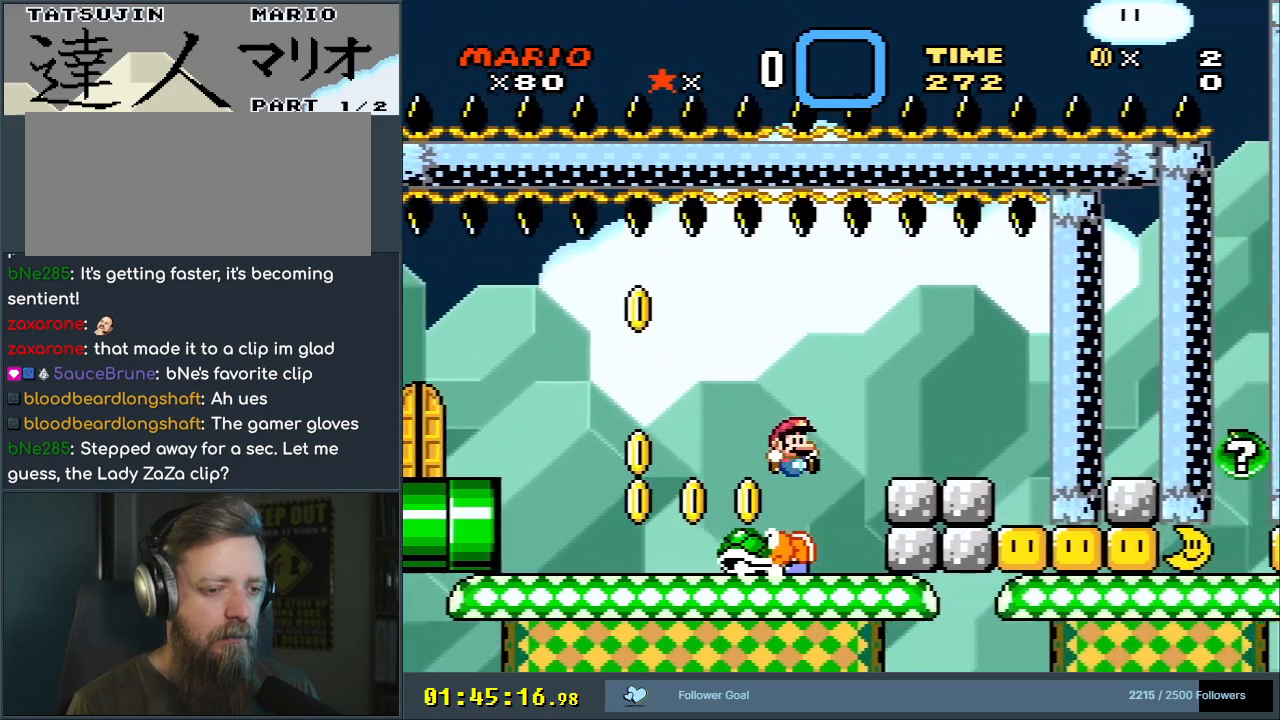
{"buttons": ["B", "Y"], "events": [[300, "B", "down"]]}
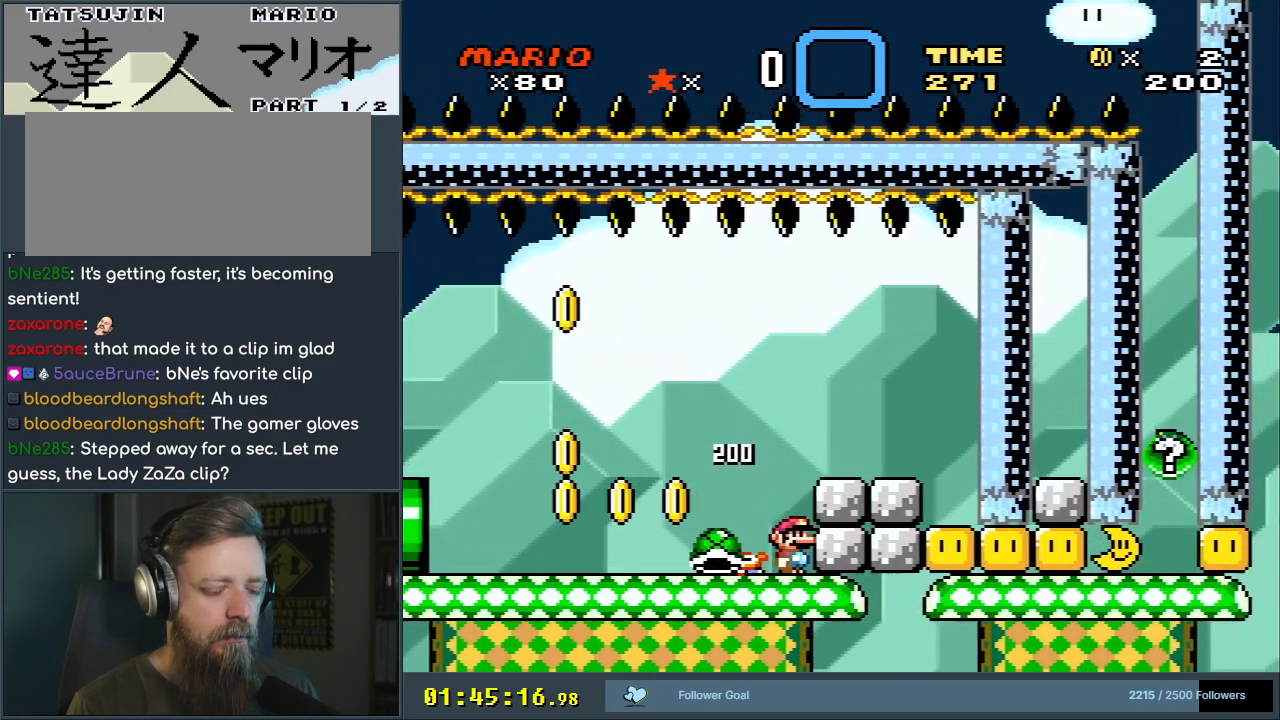
{"buttons": ["Y"], "events": [[33, "B", "up"]]}
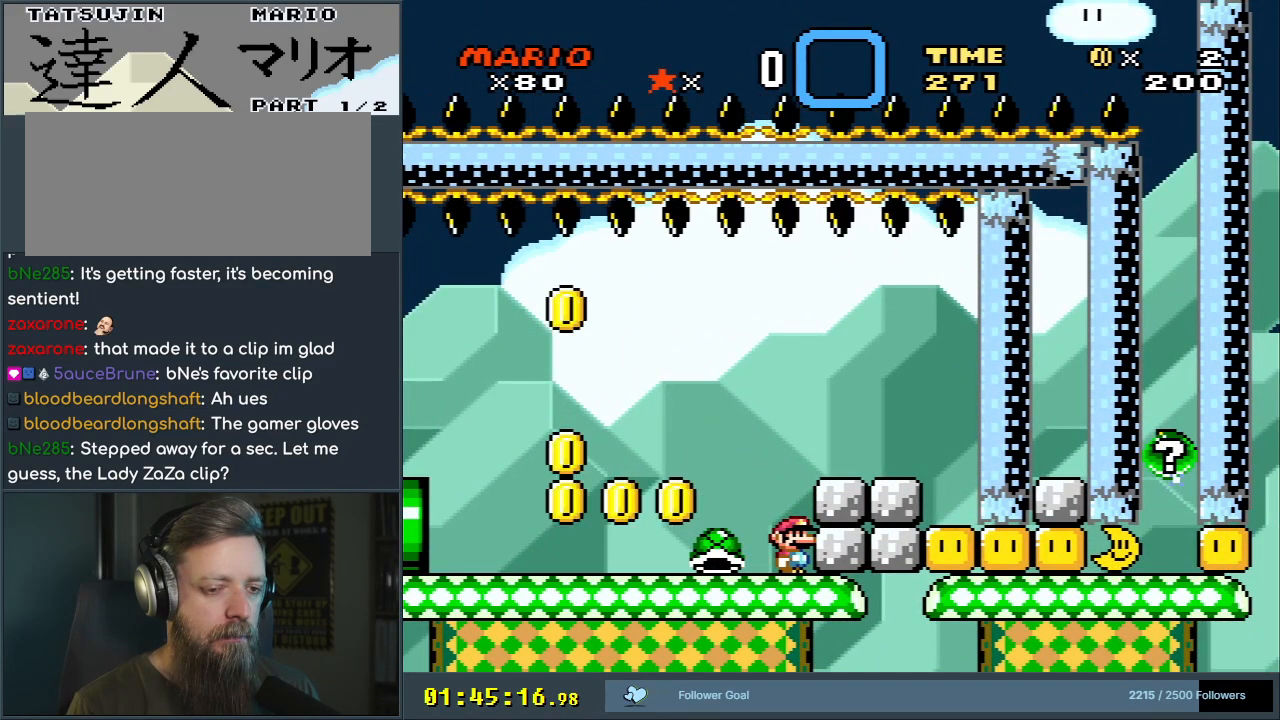
{"buttons": ["Y"], "events": []}
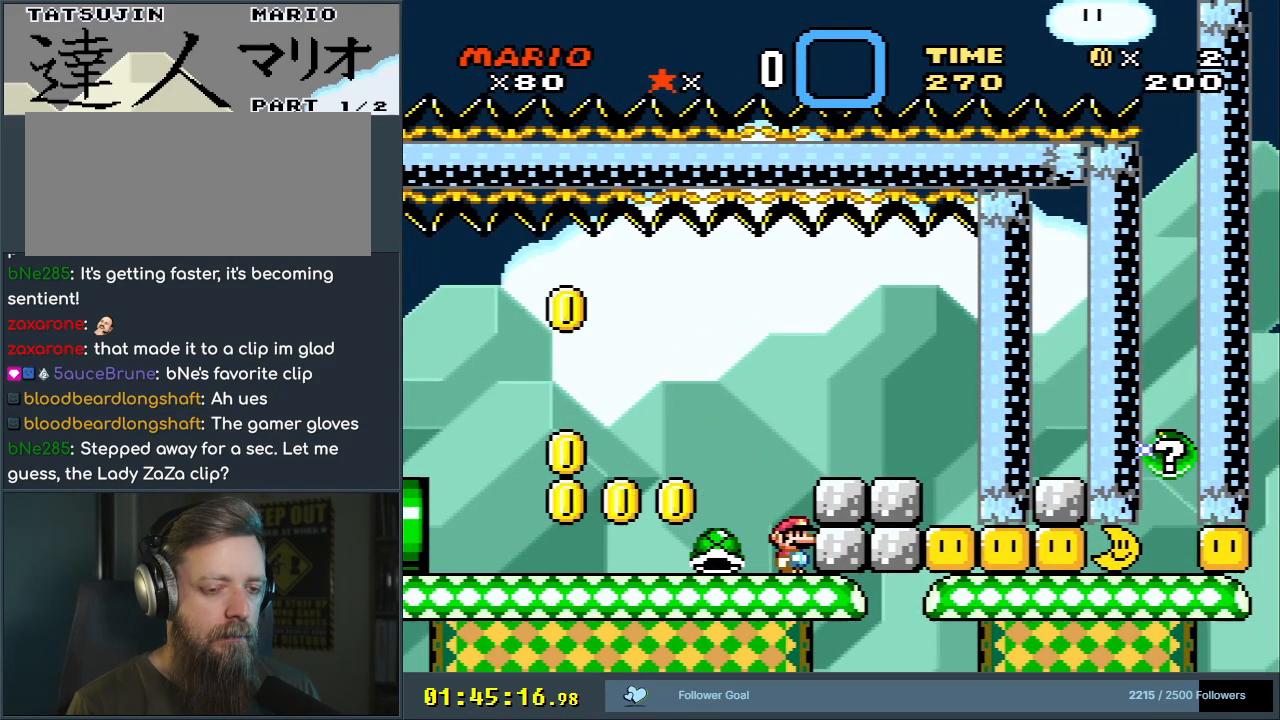
{"buttons": ["Y"], "events": []}